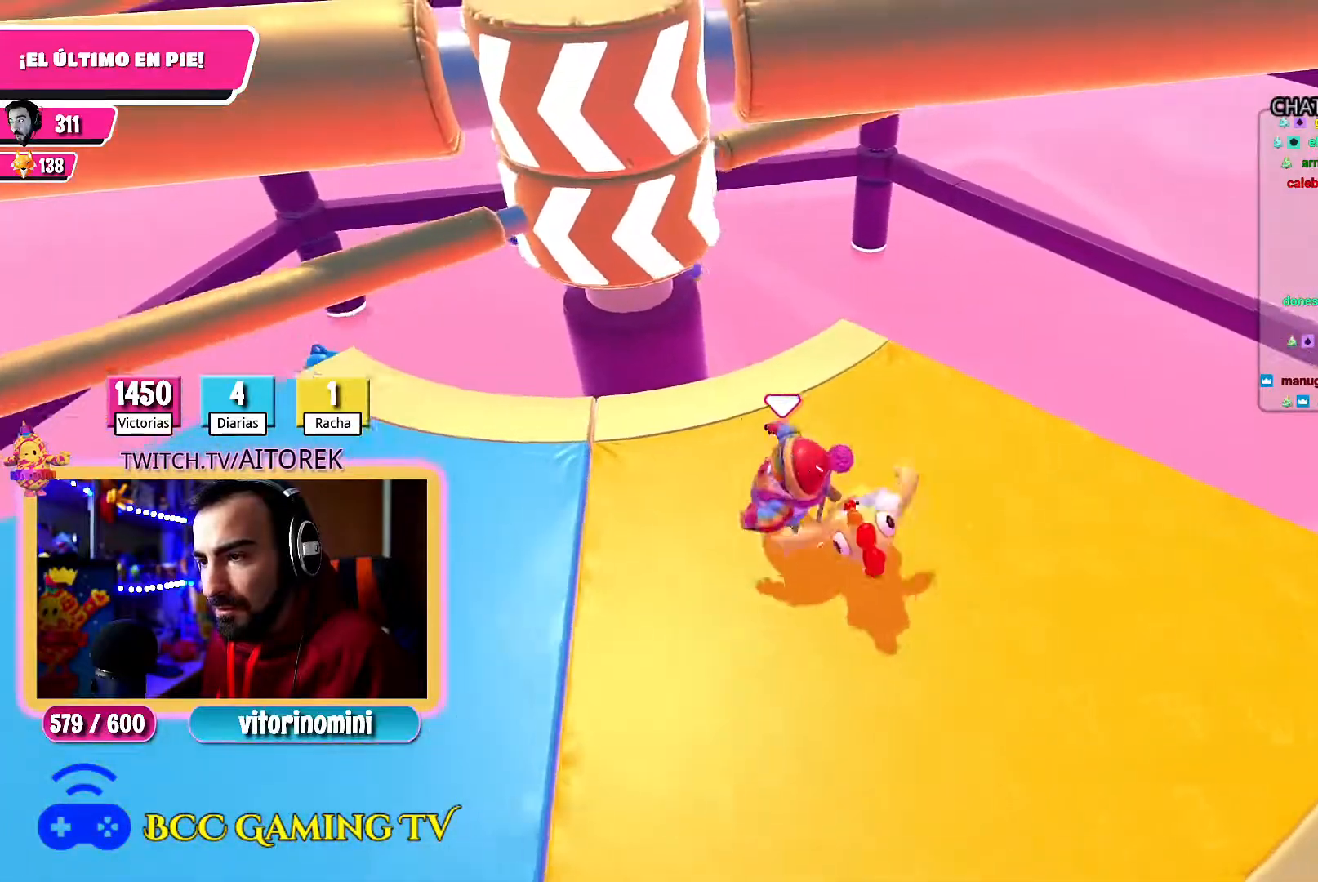
Gameplay with a controller (Xbox layout); each line is a JSON object with the inputs held at the frame after it (dt_ms = milliseconds from this image to that frame). "button_events" lists button changes between this image and that frame as [ms after this image, input, new state], when the widget could be followed in between (sticks are given only as held states). Not read: L3 R3.
{"dt_ms": 500, "buttons": [], "left_stick": "left", "right_stick": "center", "button_events": [[167, "R2", "down"], [283, "R2", "up"], [383, "R2", "down"], [467, "R2", "up"]]}
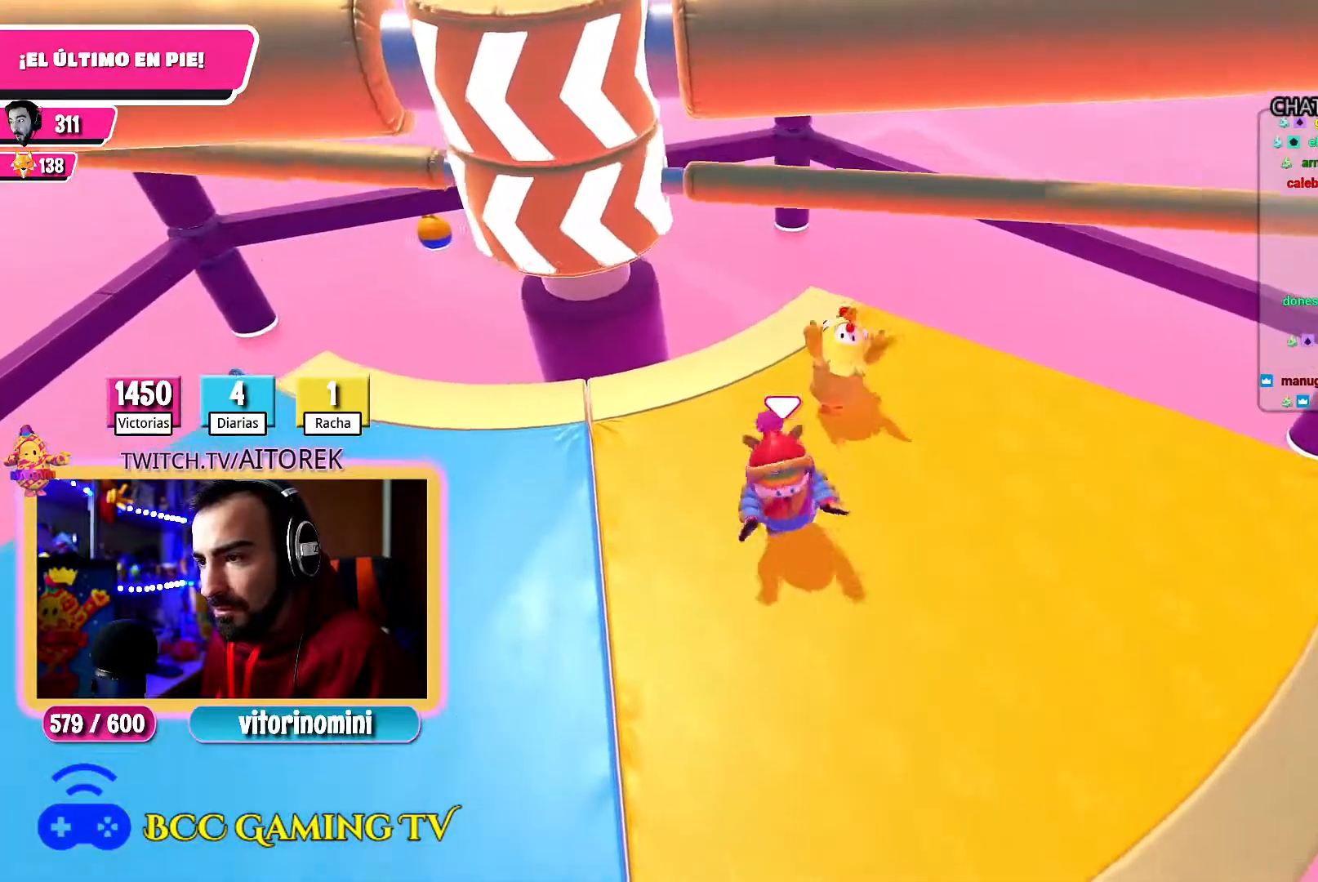
{"dt_ms": 500, "buttons": [], "left_stick": "right", "right_stick": "center", "button_events": [[117, "A", "down"], [200, "A", "up"], [267, "A", "down"], [383, "A", "up"]]}
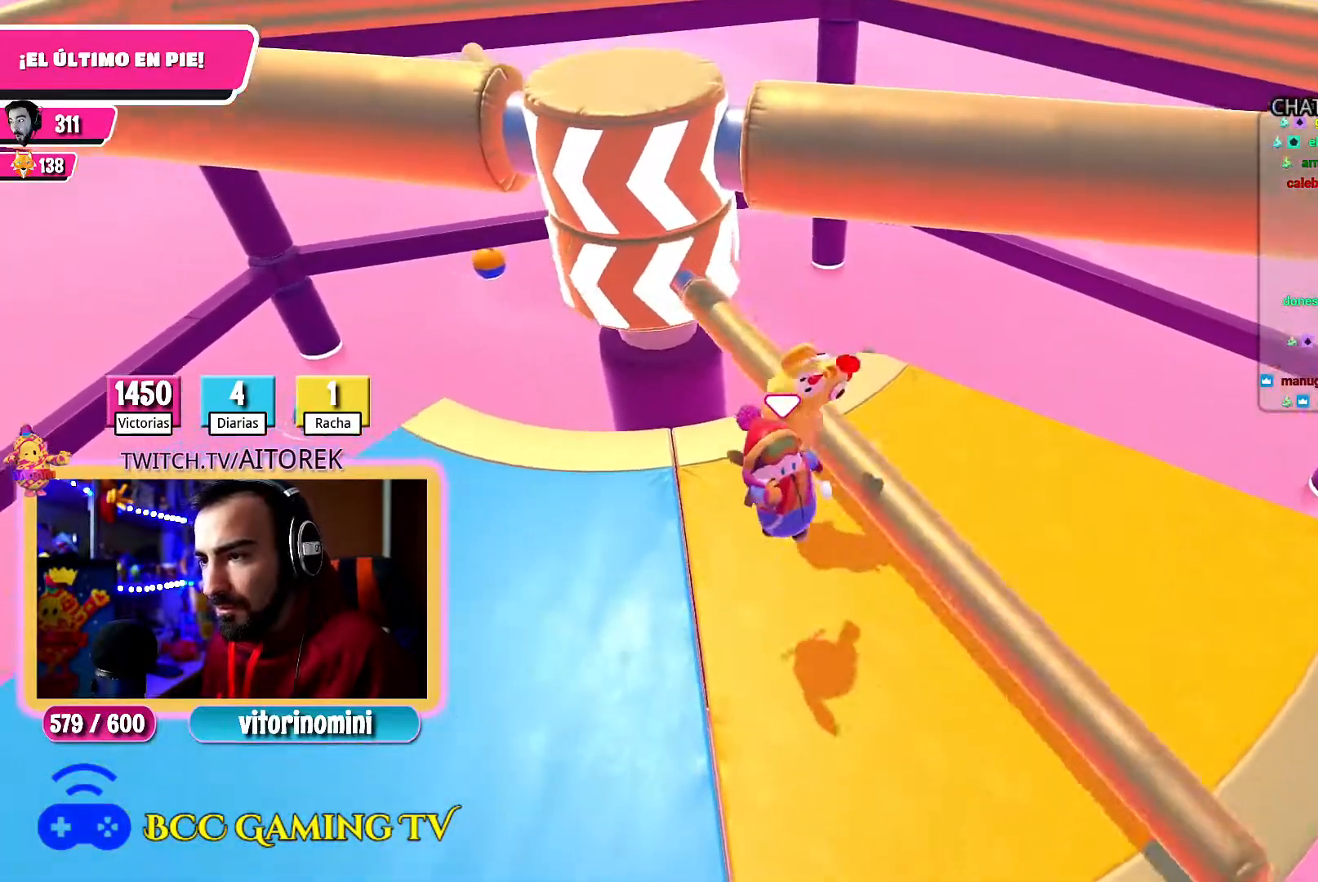
{"dt_ms": 500, "buttons": [], "left_stick": "down-left", "right_stick": "center", "button_events": []}
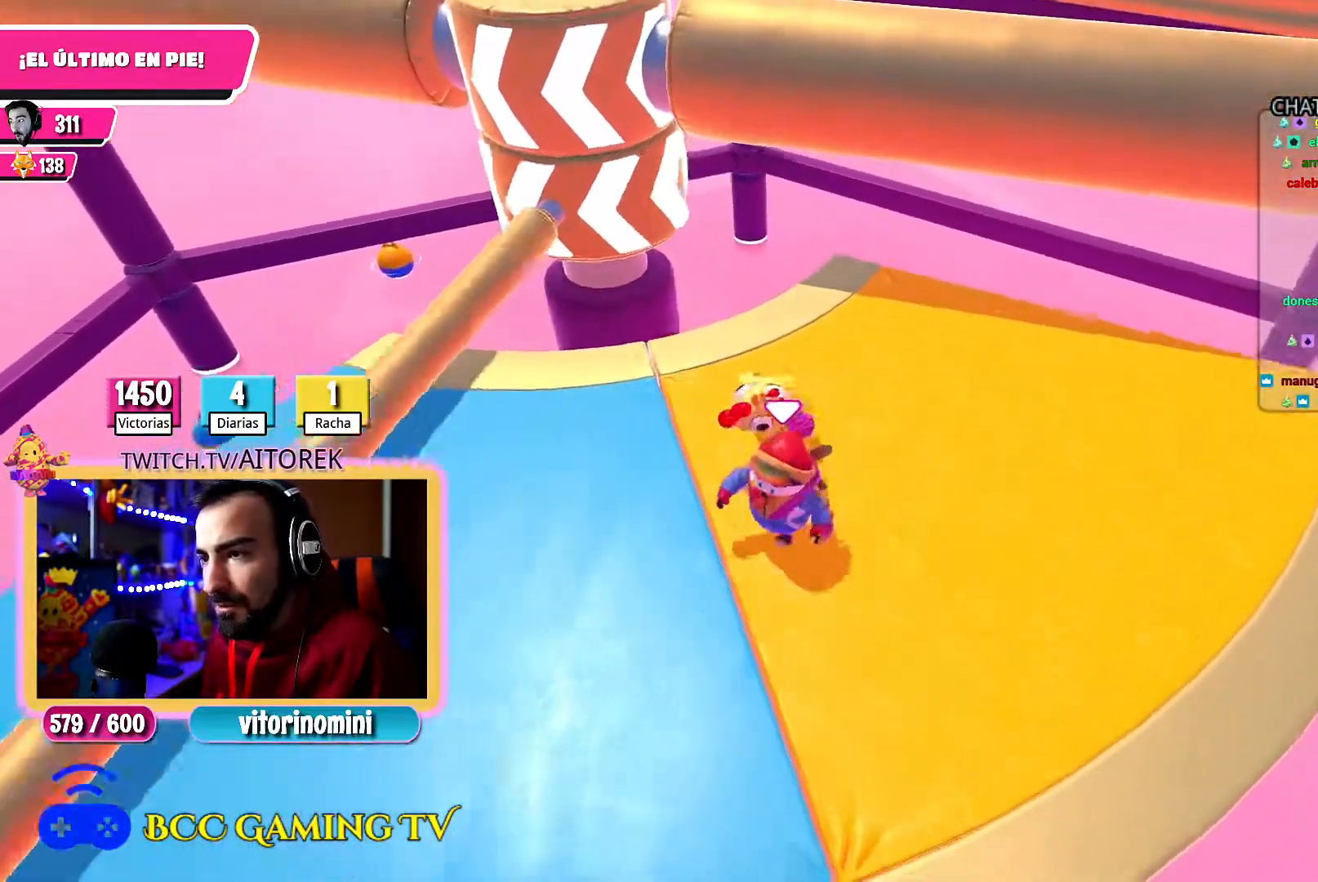
{"dt_ms": 500, "buttons": [], "left_stick": "left", "right_stick": "center", "button_events": []}
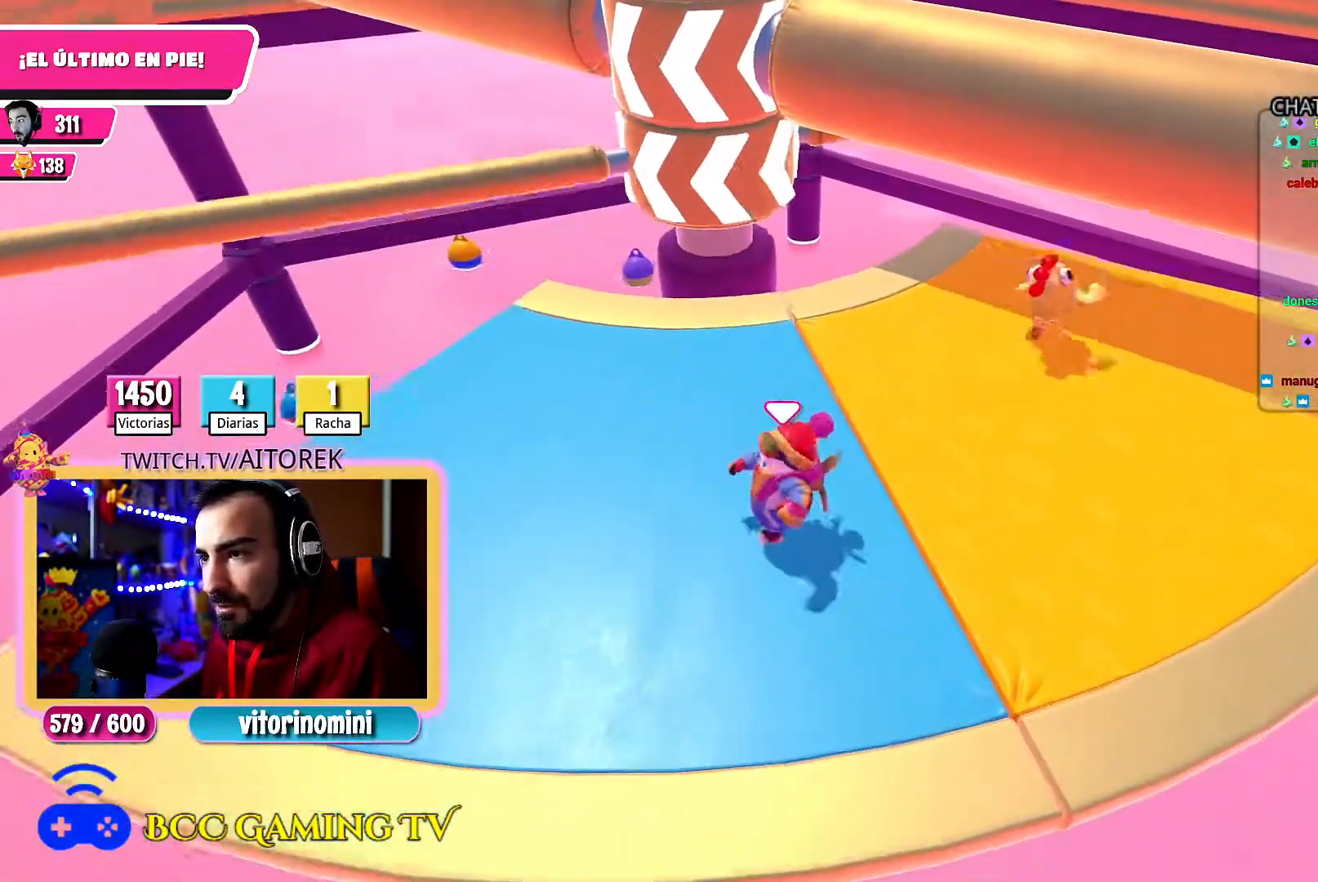
{"dt_ms": 1000, "buttons": [], "left_stick": "right", "right_stick": "center", "button_events": [[767, "A", "down"], [883, "A", "up"]]}
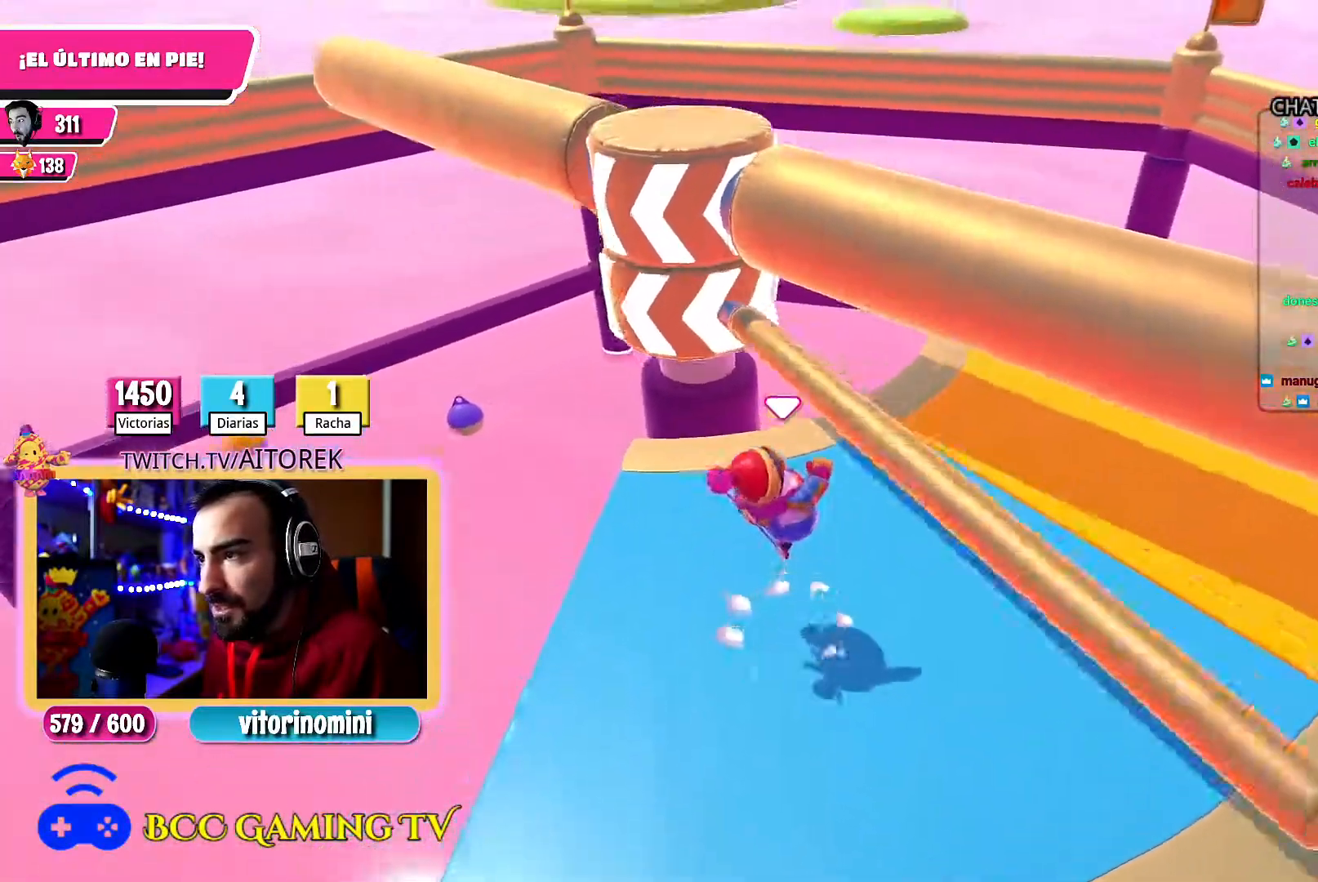
{"dt_ms": 500, "buttons": [], "left_stick": "right", "right_stick": "down-left", "button_events": []}
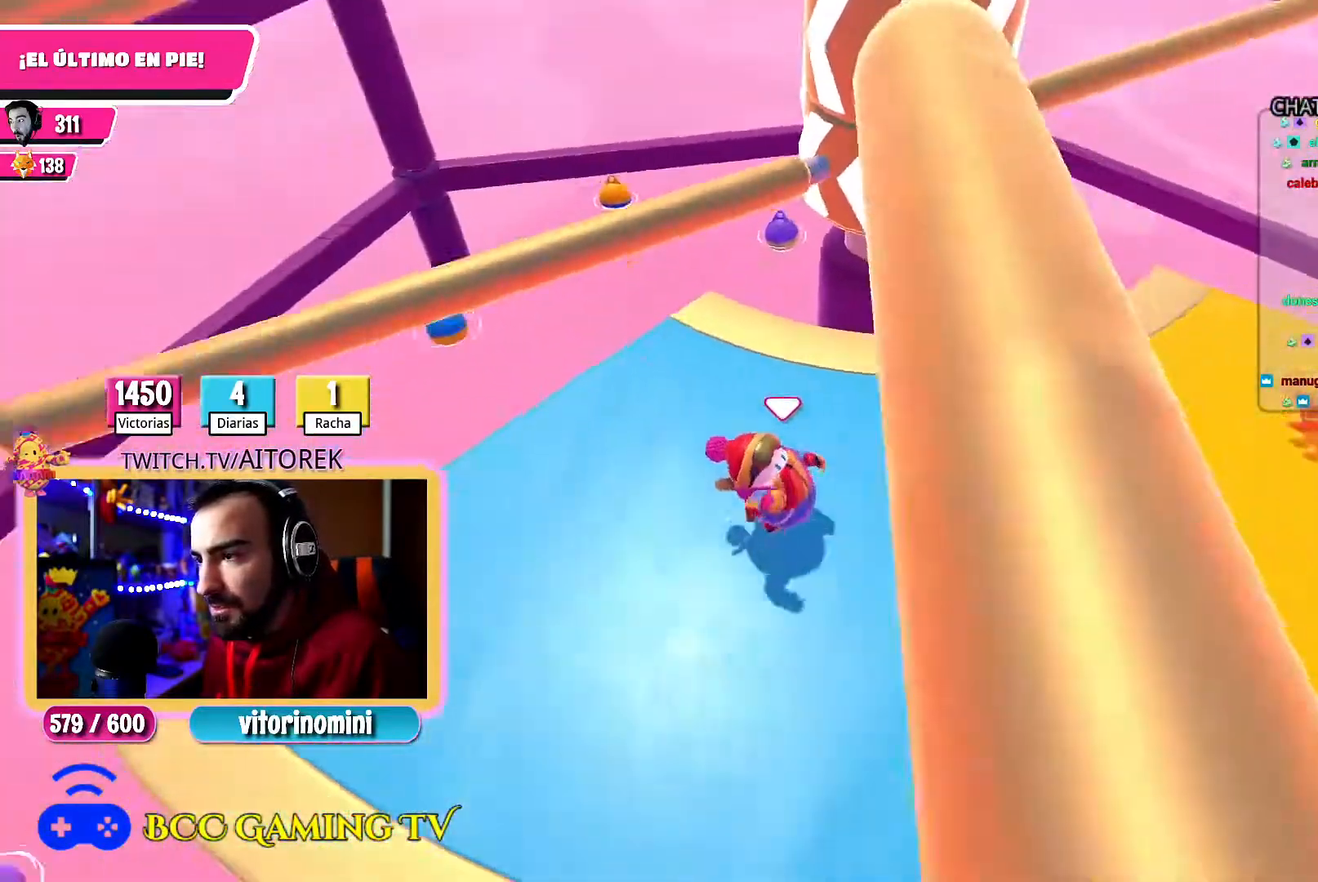
{"dt_ms": 500, "buttons": [], "left_stick": "up-right", "right_stick": "center", "button_events": []}
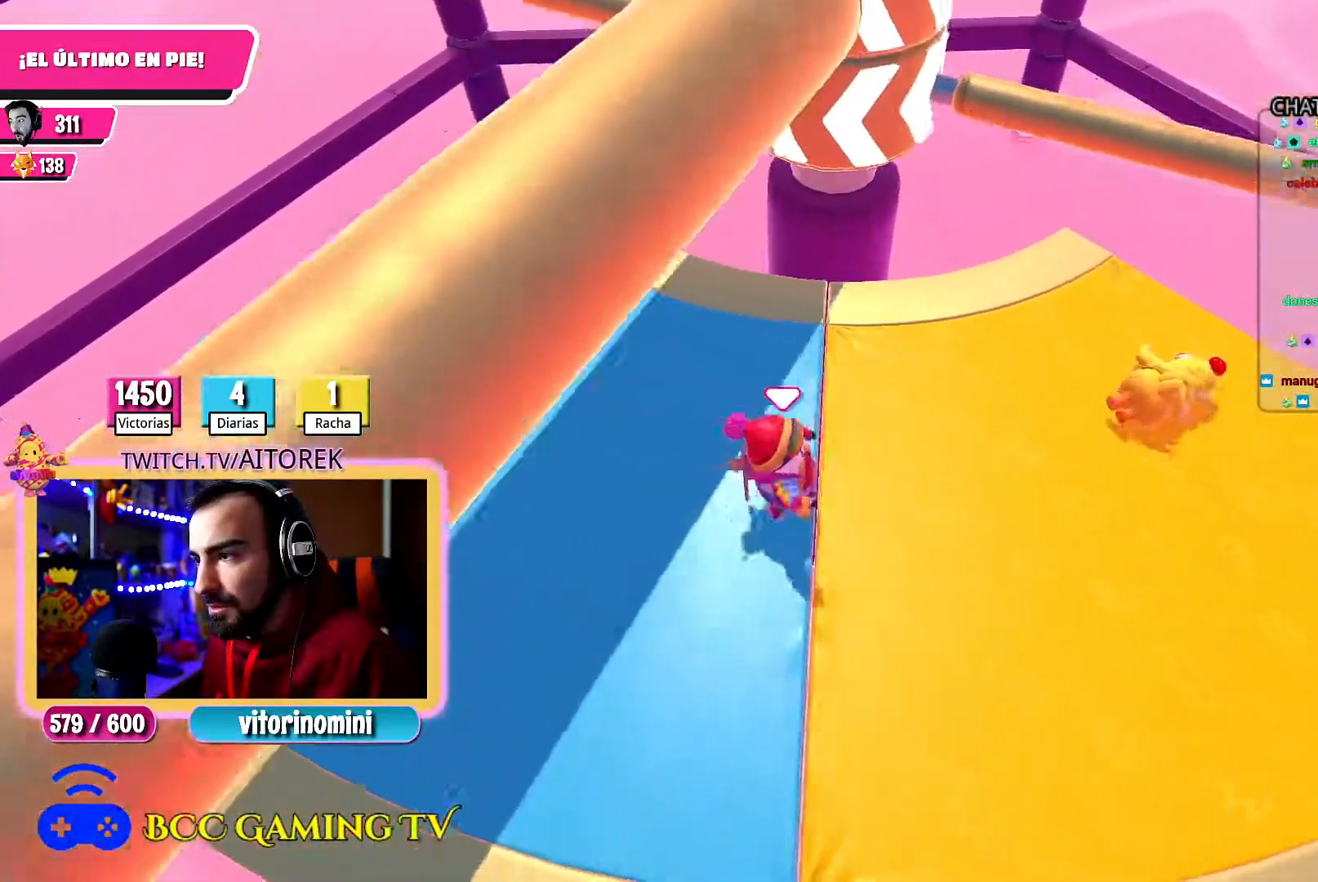
{"dt_ms": 500, "buttons": [], "left_stick": "down", "right_stick": "center", "button_events": [[200, "A", "down"], [283, "A", "up"]]}
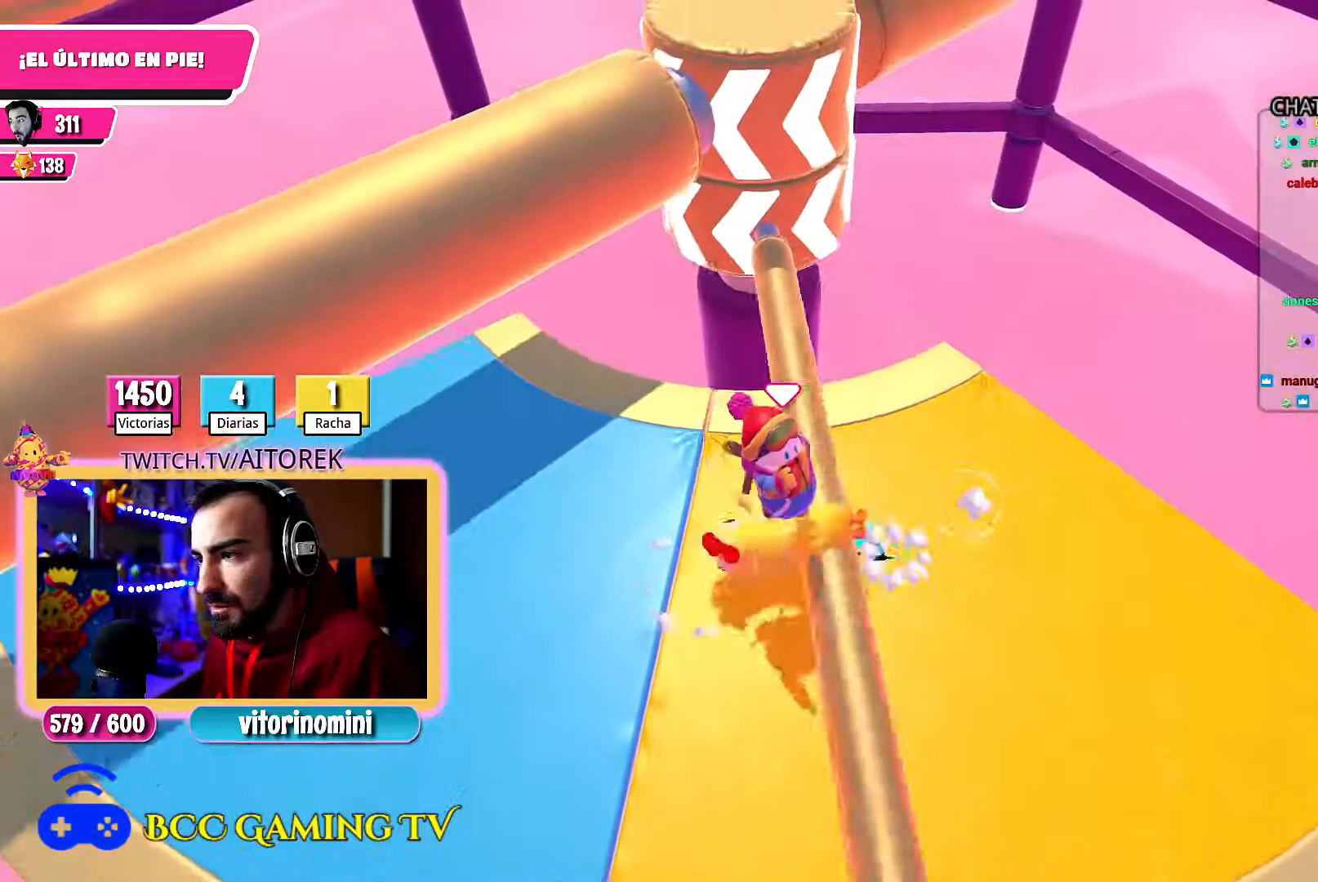
{"dt_ms": 500, "buttons": [], "left_stick": "up-left", "right_stick": "center", "button_events": []}
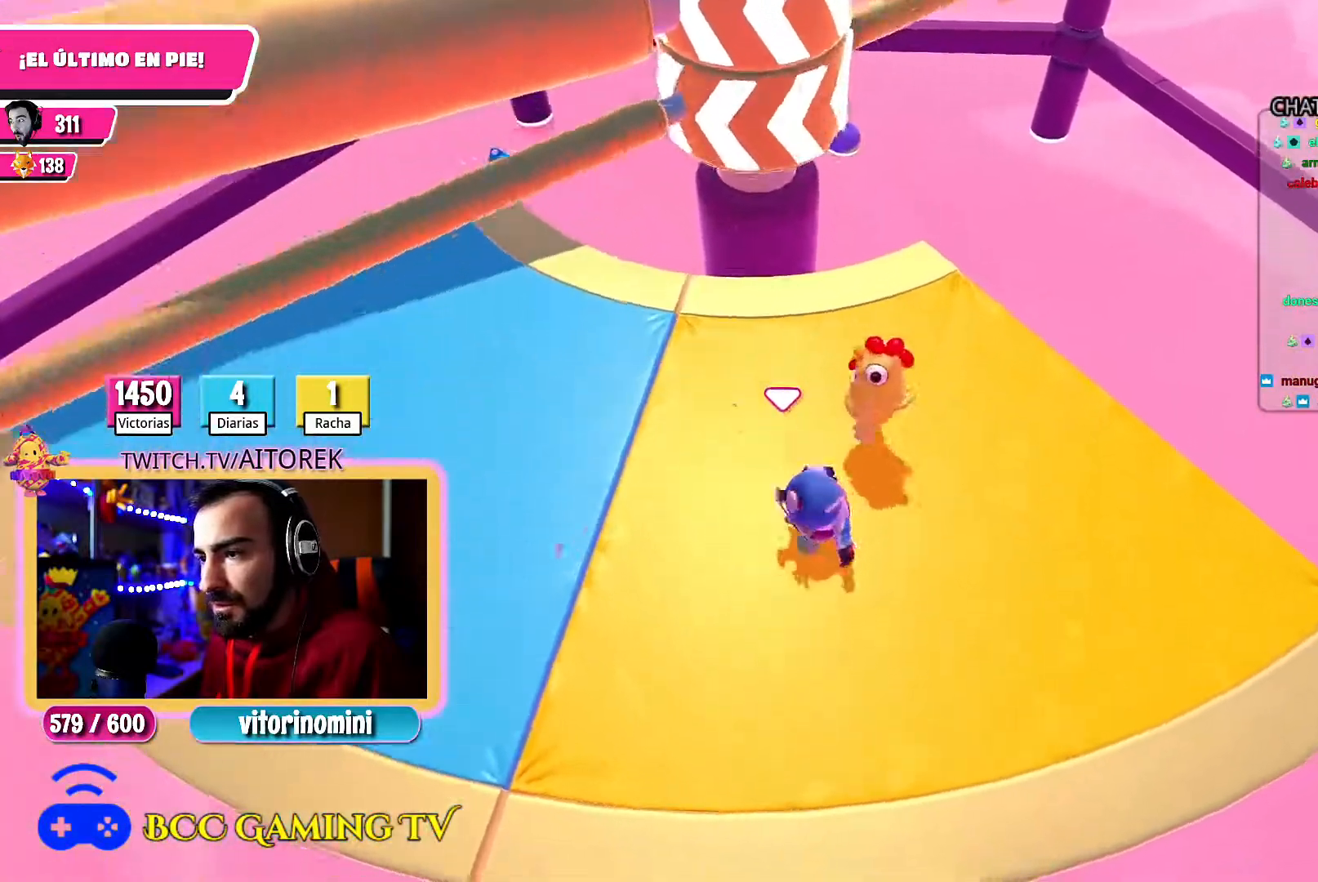
{"dt_ms": 500, "buttons": [], "left_stick": "down-left", "right_stick": "center", "button_events": []}
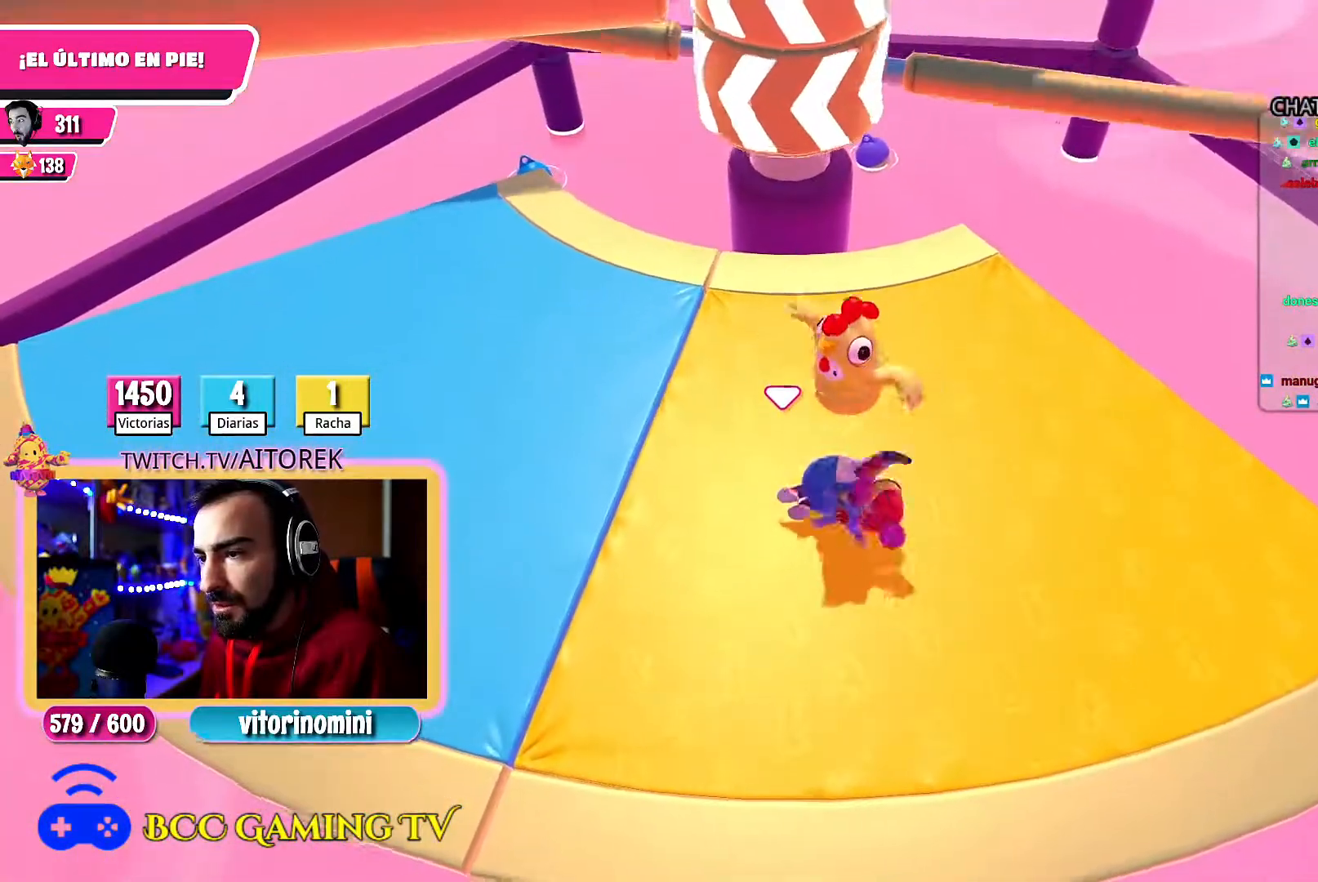
{"dt_ms": 500, "buttons": ["A"], "left_stick": "down-left", "right_stick": "center", "button_events": [[483, "A", "down"]]}
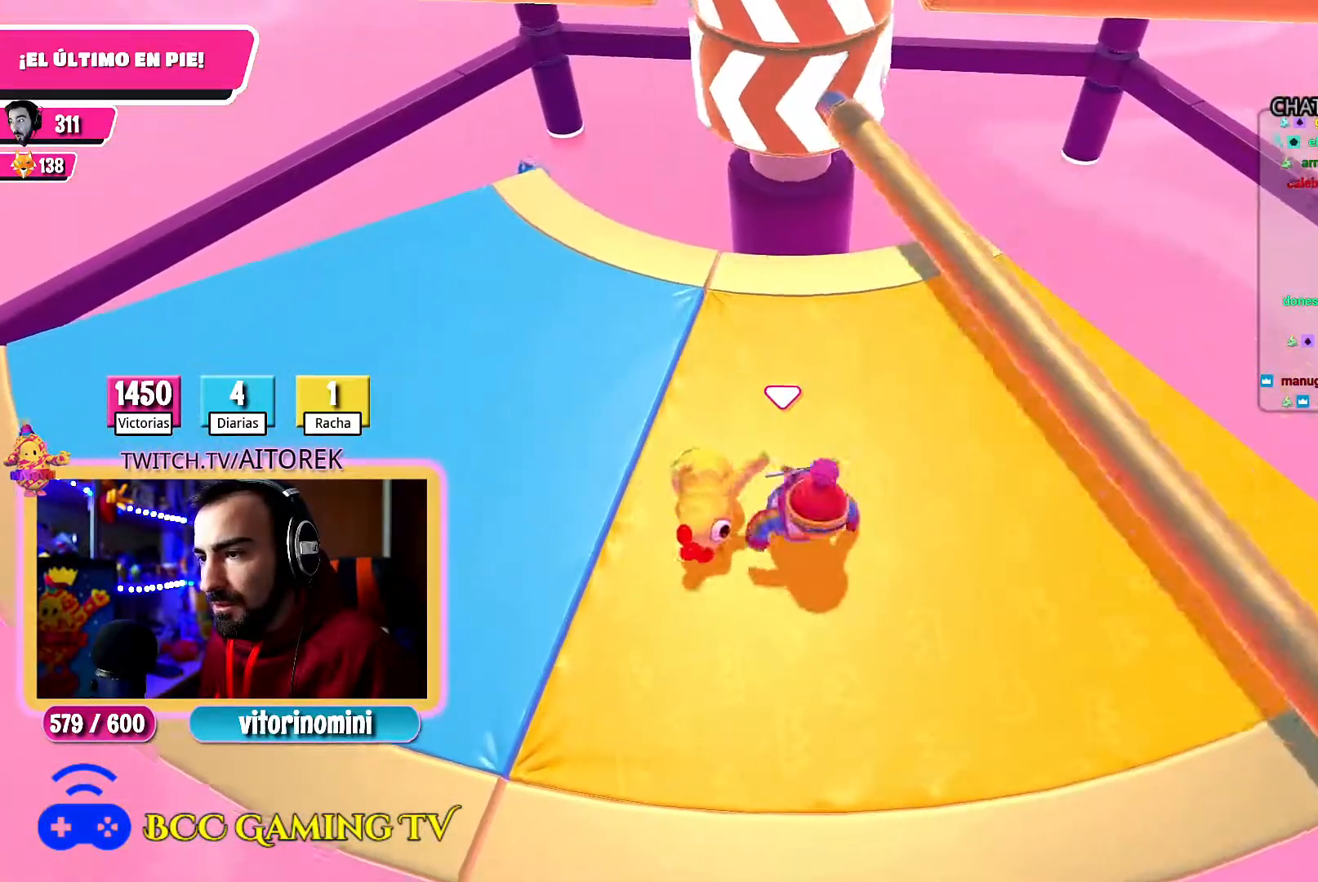
{"dt_ms": 500, "buttons": ["A"], "left_stick": "right", "right_stick": "center", "button_events": [[67, "A", "up"], [150, "A", "down"], [217, "A", "up"], [267, "A", "down"], [350, "A", "up"], [400, "A", "down"]]}
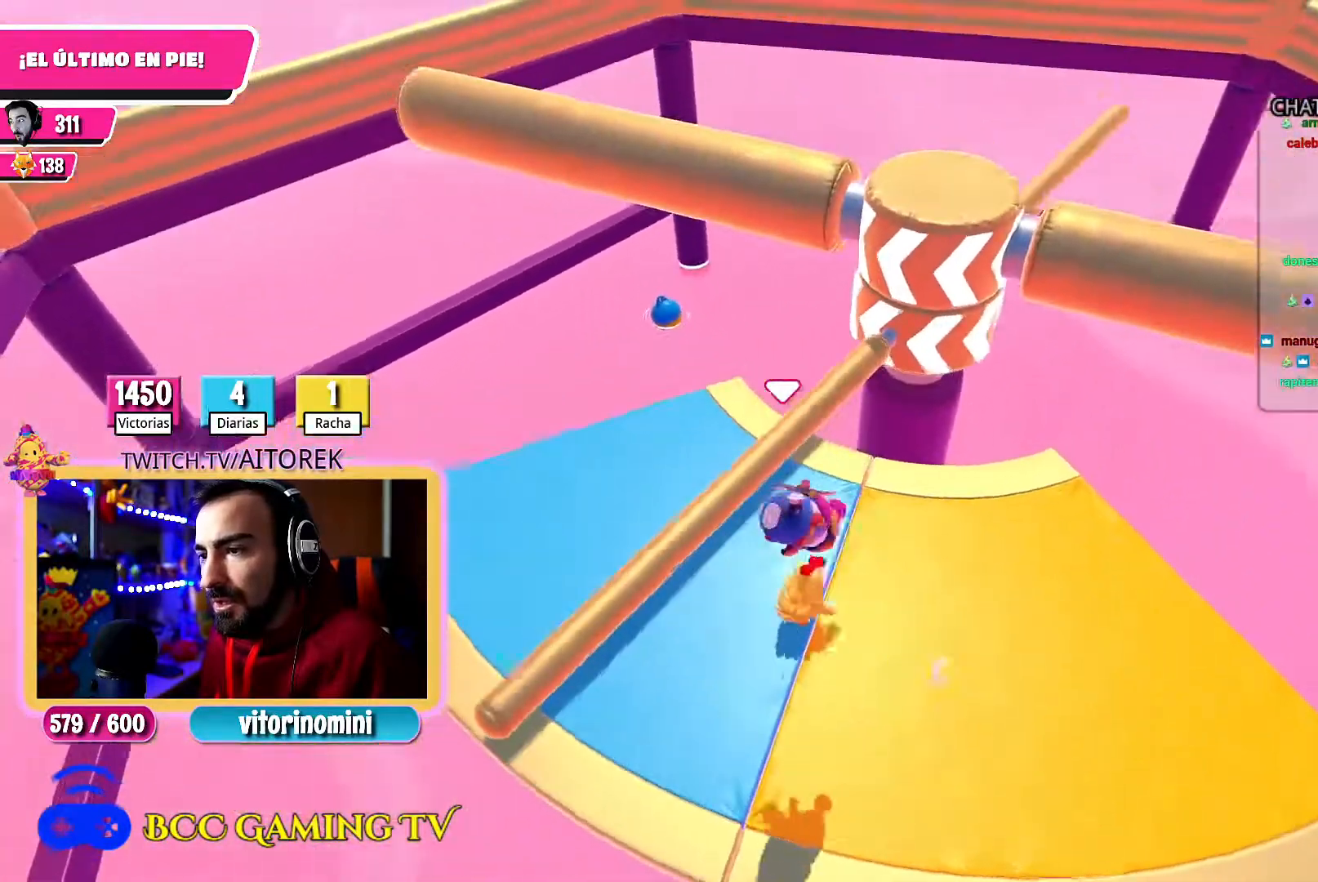
{"dt_ms": 500, "buttons": [], "left_stick": "up", "right_stick": "up-right", "button_events": [[17, "A", "up"]]}
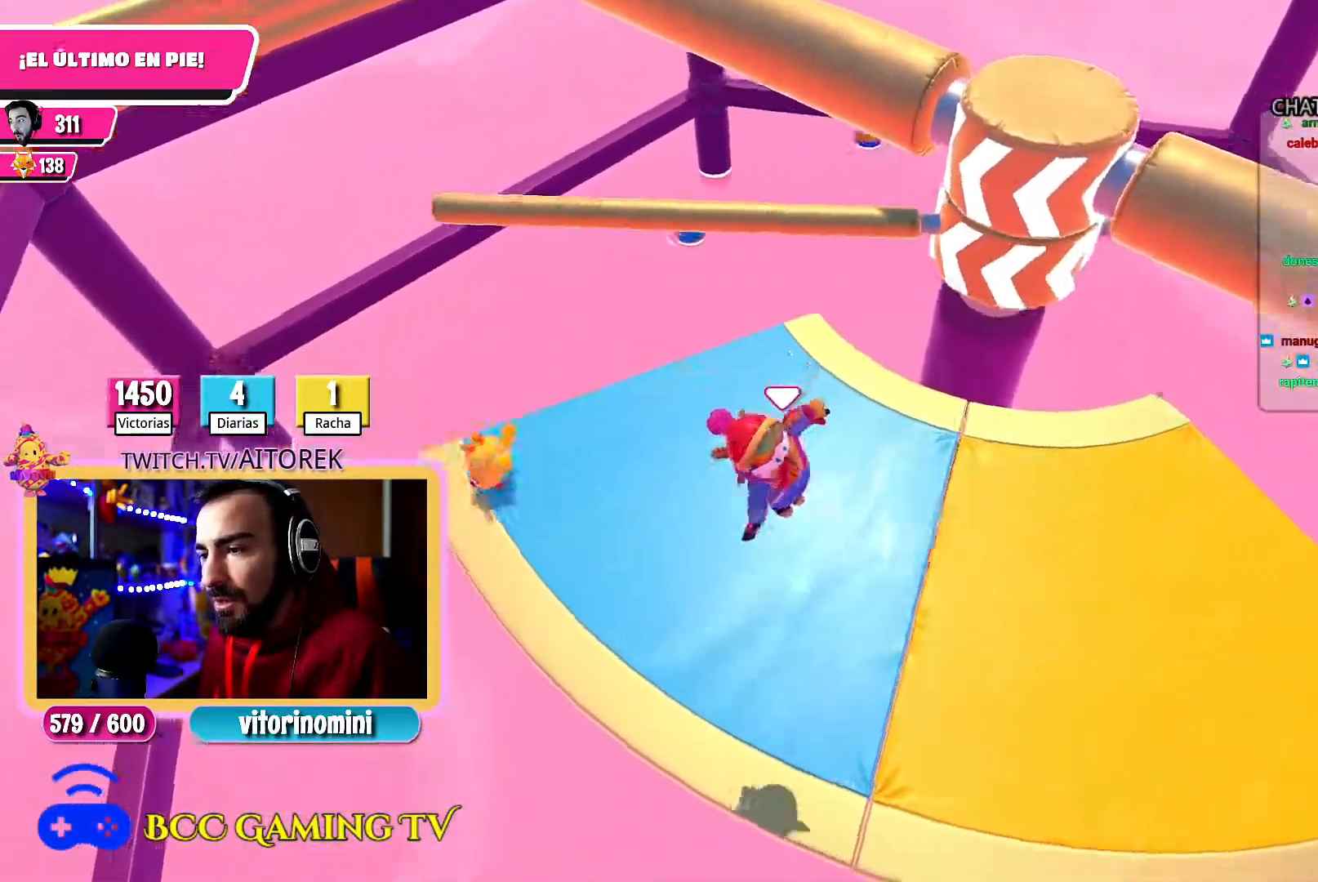
{"dt_ms": 500, "buttons": [], "left_stick": "down-left", "right_stick": "center", "button_events": []}
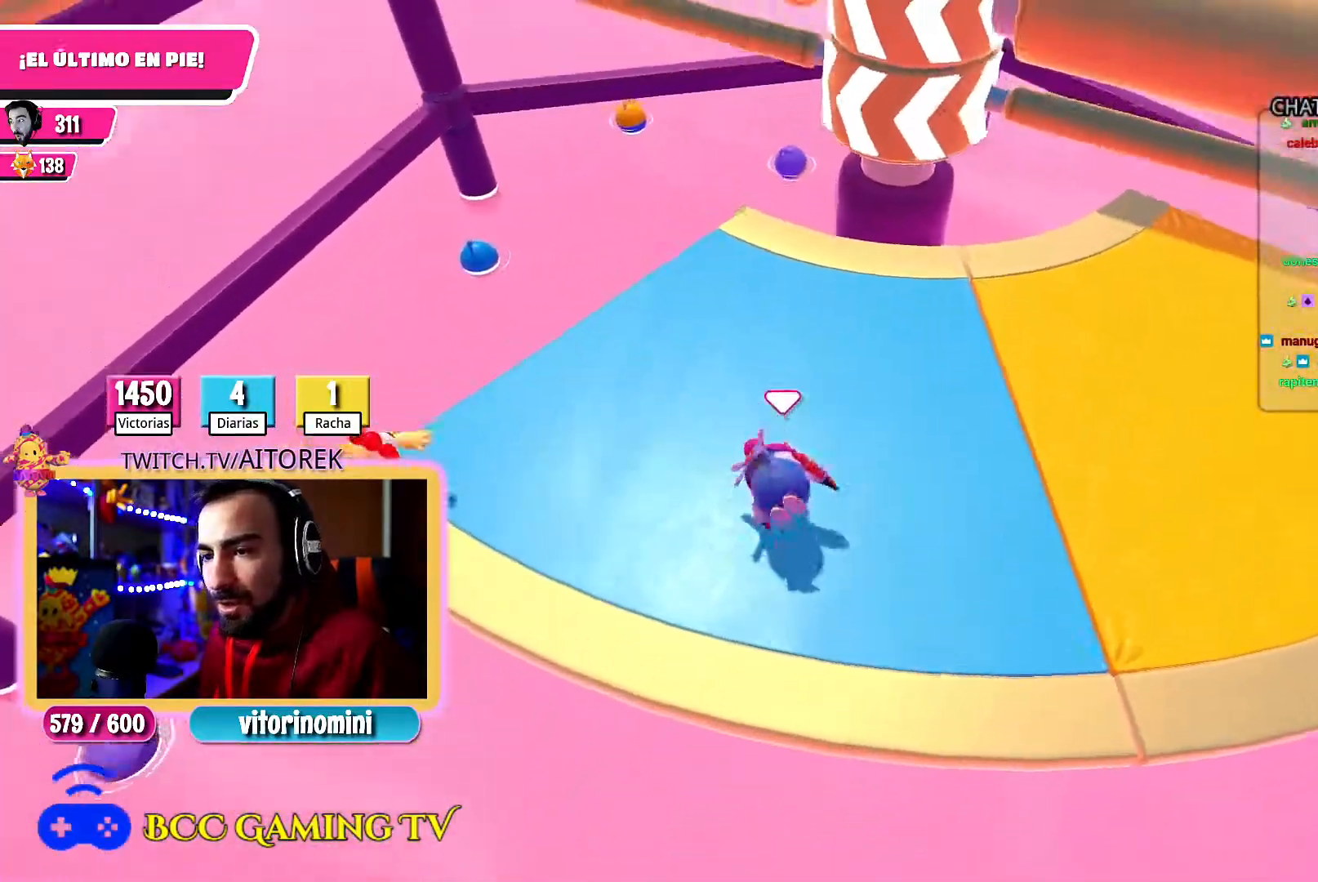
{"dt_ms": 500, "buttons": [], "left_stick": "right", "right_stick": "center", "button_events": [[150, "A", "down"], [183, "A", "up"], [267, "A", "down"], [333, "A", "up"], [417, "A", "down"], [500, "A", "up"]]}
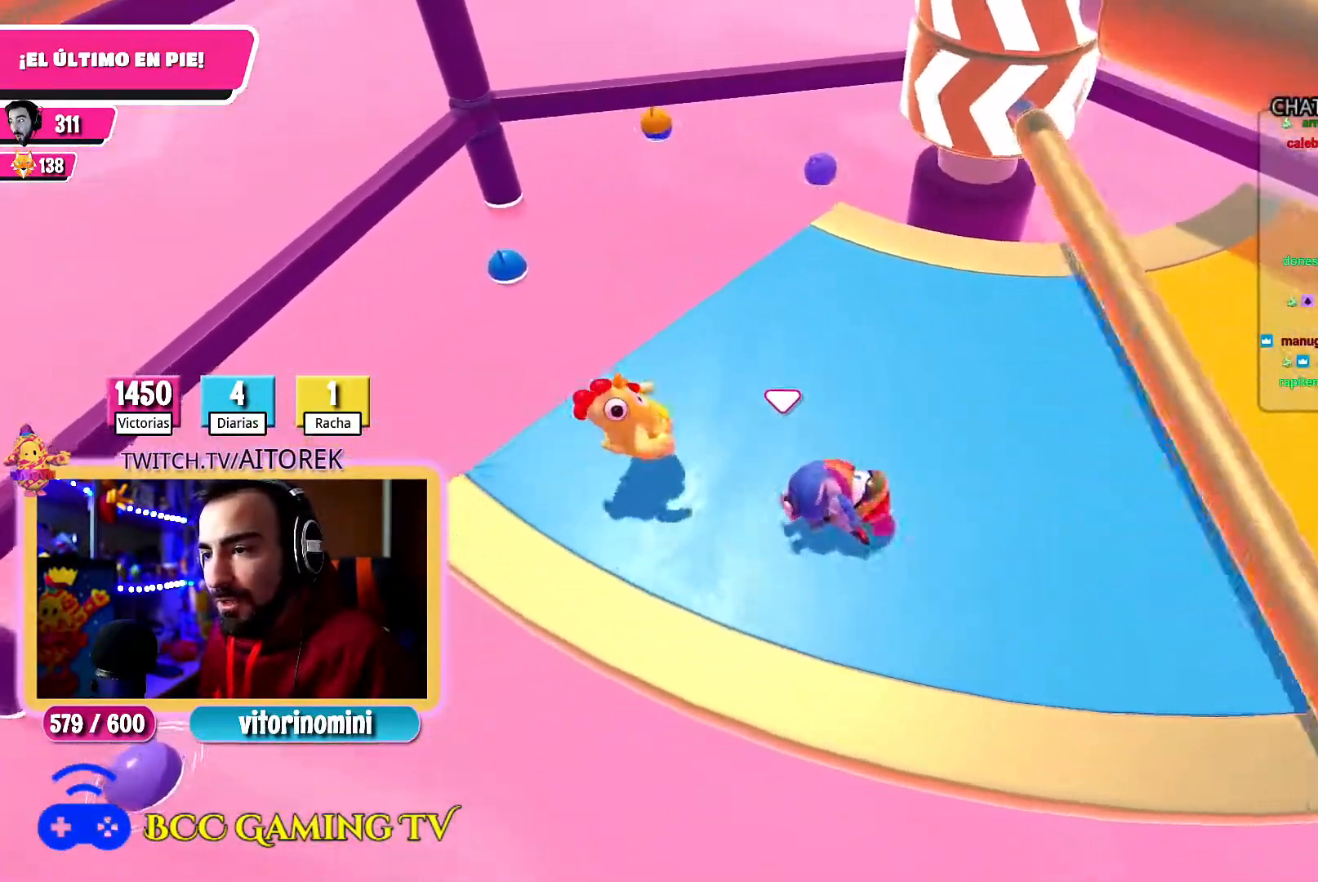
{"dt_ms": 500, "buttons": ["A"], "left_stick": "right", "right_stick": "center", "button_events": [[67, "A", "down"], [150, "A", "up"], [217, "A", "down"], [300, "A", "up"], [367, "A", "down"], [450, "A", "up"], [500, "A", "down"]]}
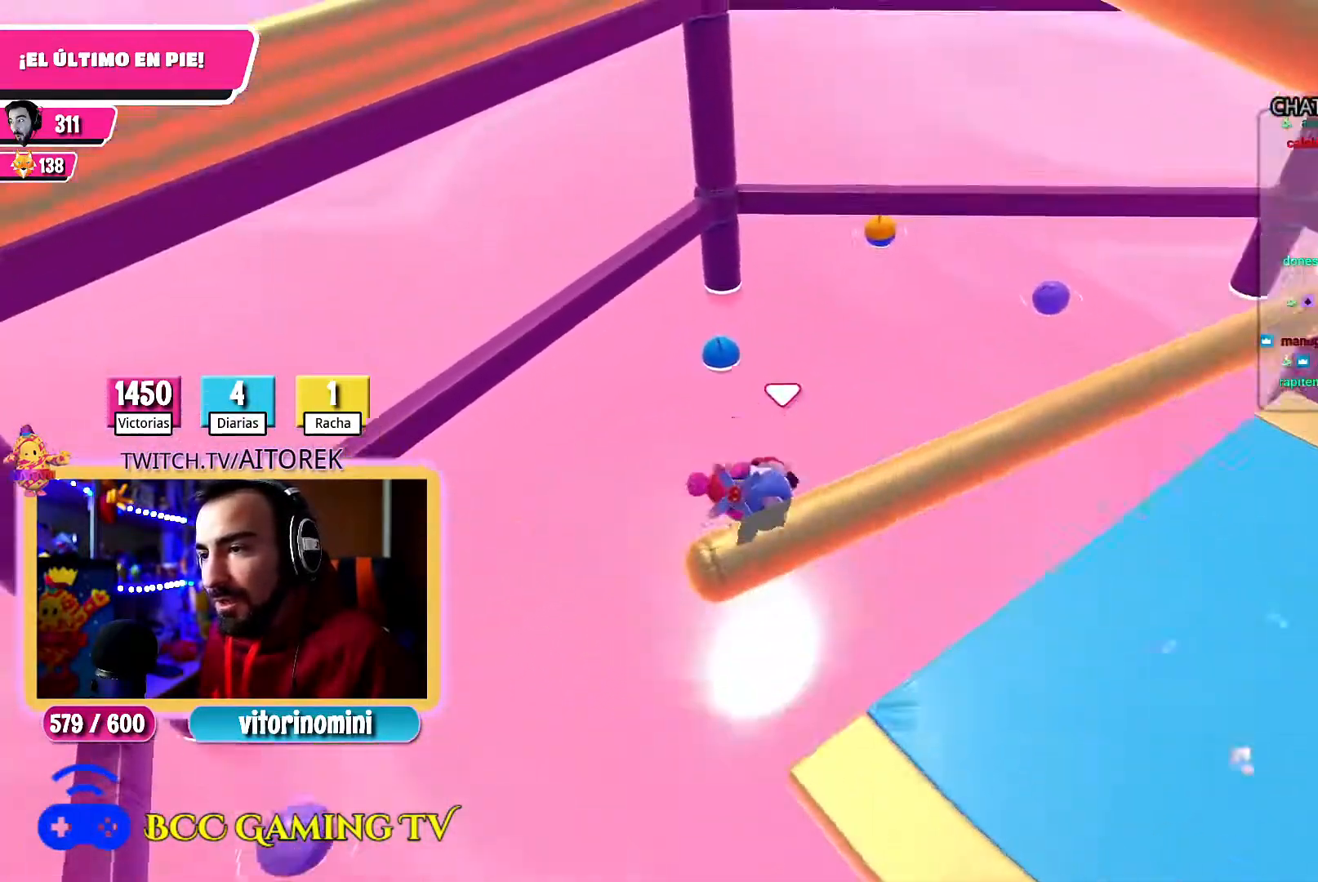
{"dt_ms": 500, "buttons": [], "left_stick": "up-right", "right_stick": "center", "button_events": [[100, "A", "up"], [183, "A", "down"], [183, "X", "down"], [233, "A", "up"], [267, "X", "up"]]}
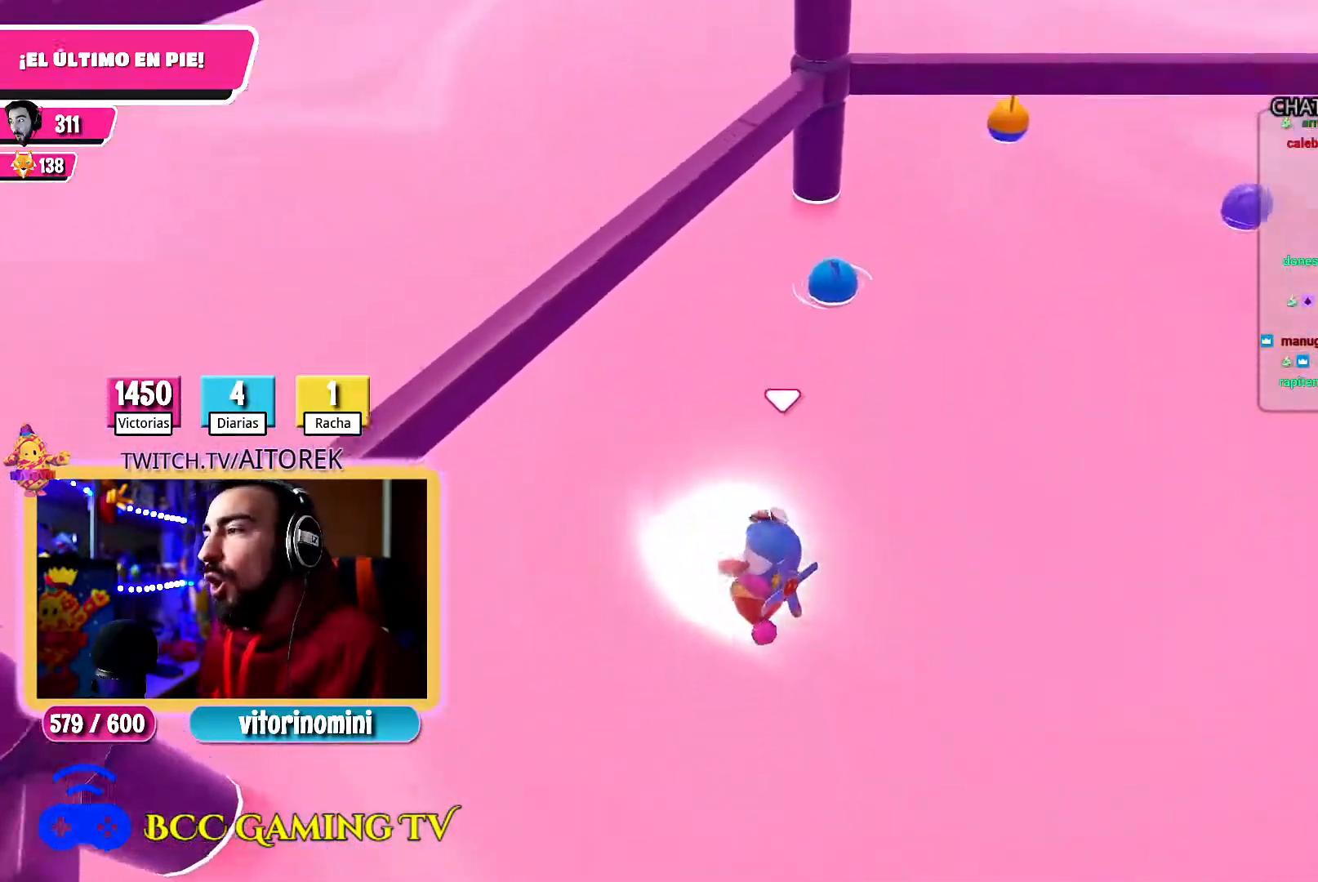
{"dt_ms": 500, "buttons": [], "left_stick": "center", "right_stick": "center", "button_events": []}
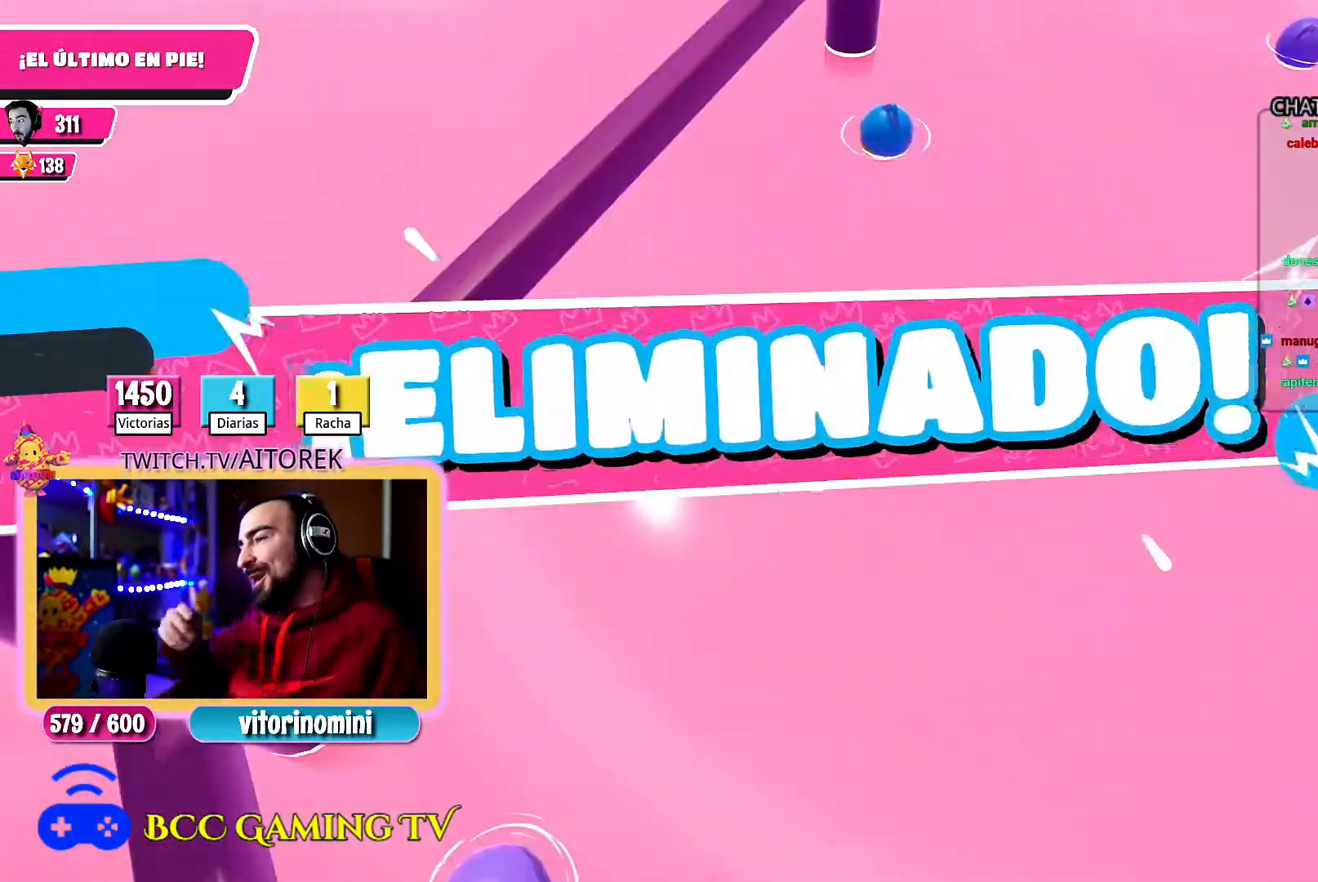
{"dt_ms": 500, "buttons": [], "left_stick": "center", "right_stick": "center", "button_events": []}
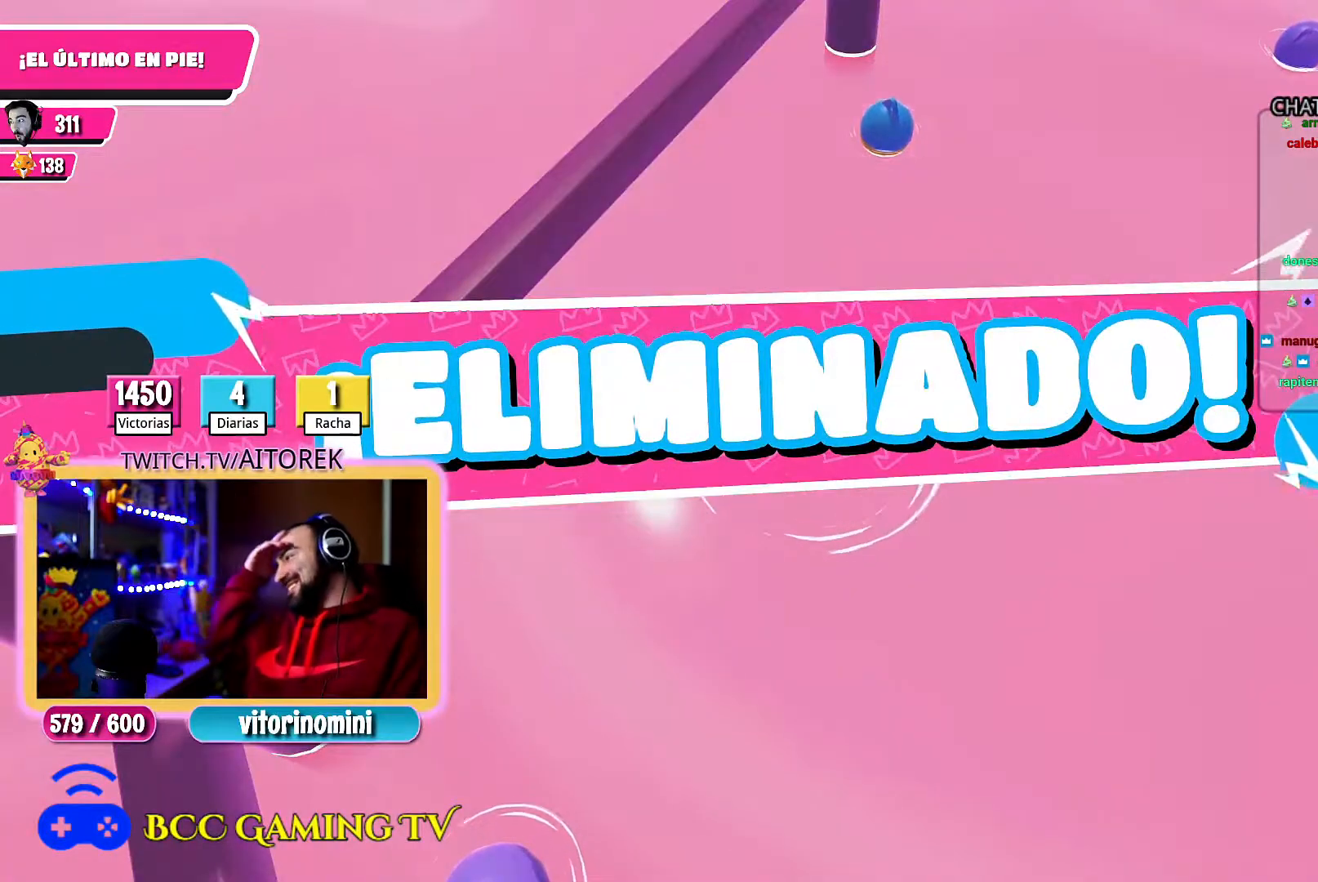
{"dt_ms": 500, "buttons": [], "left_stick": "center", "right_stick": "center", "button_events": []}
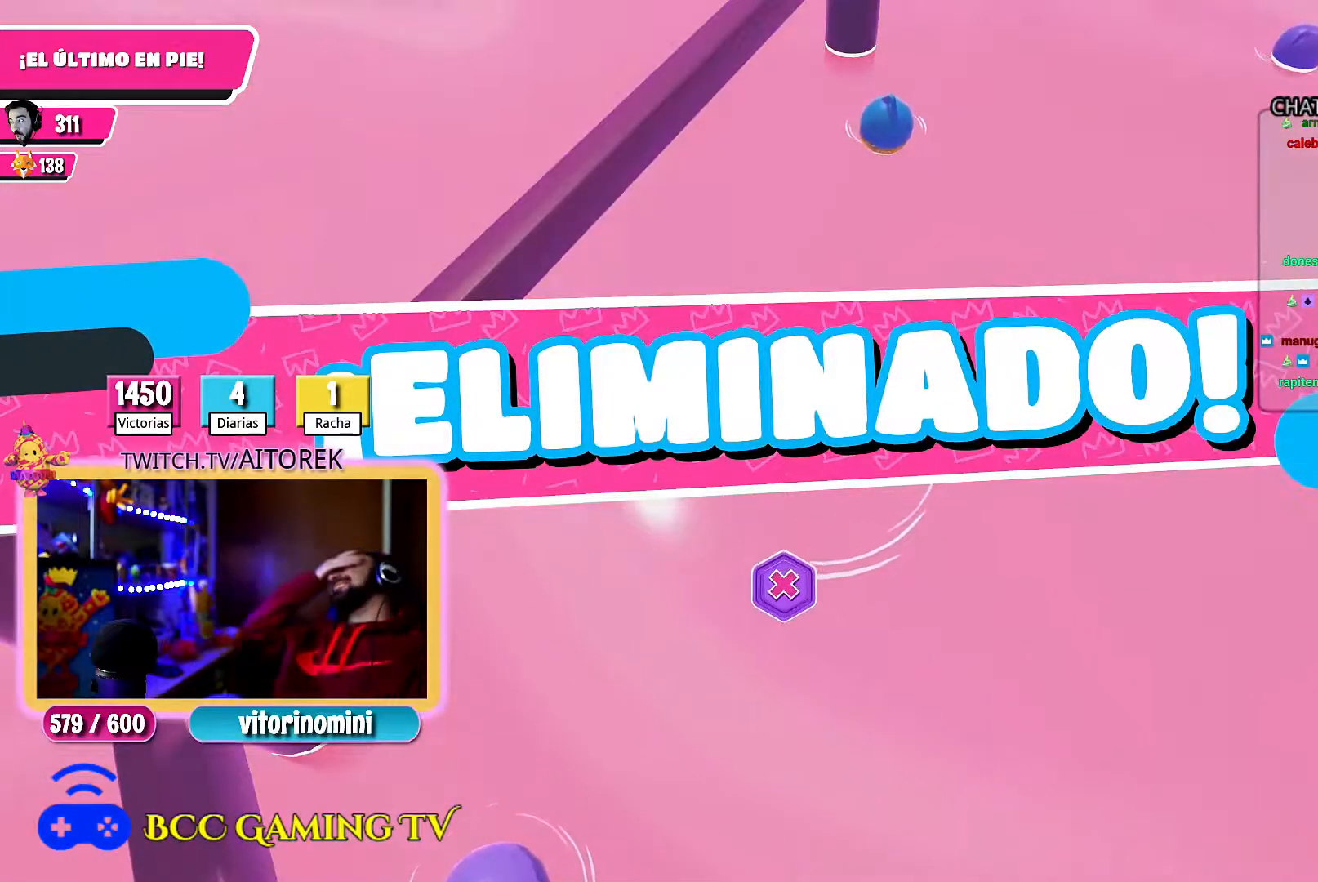
{"dt_ms": 500, "buttons": [], "left_stick": "center", "right_stick": "center", "button_events": []}
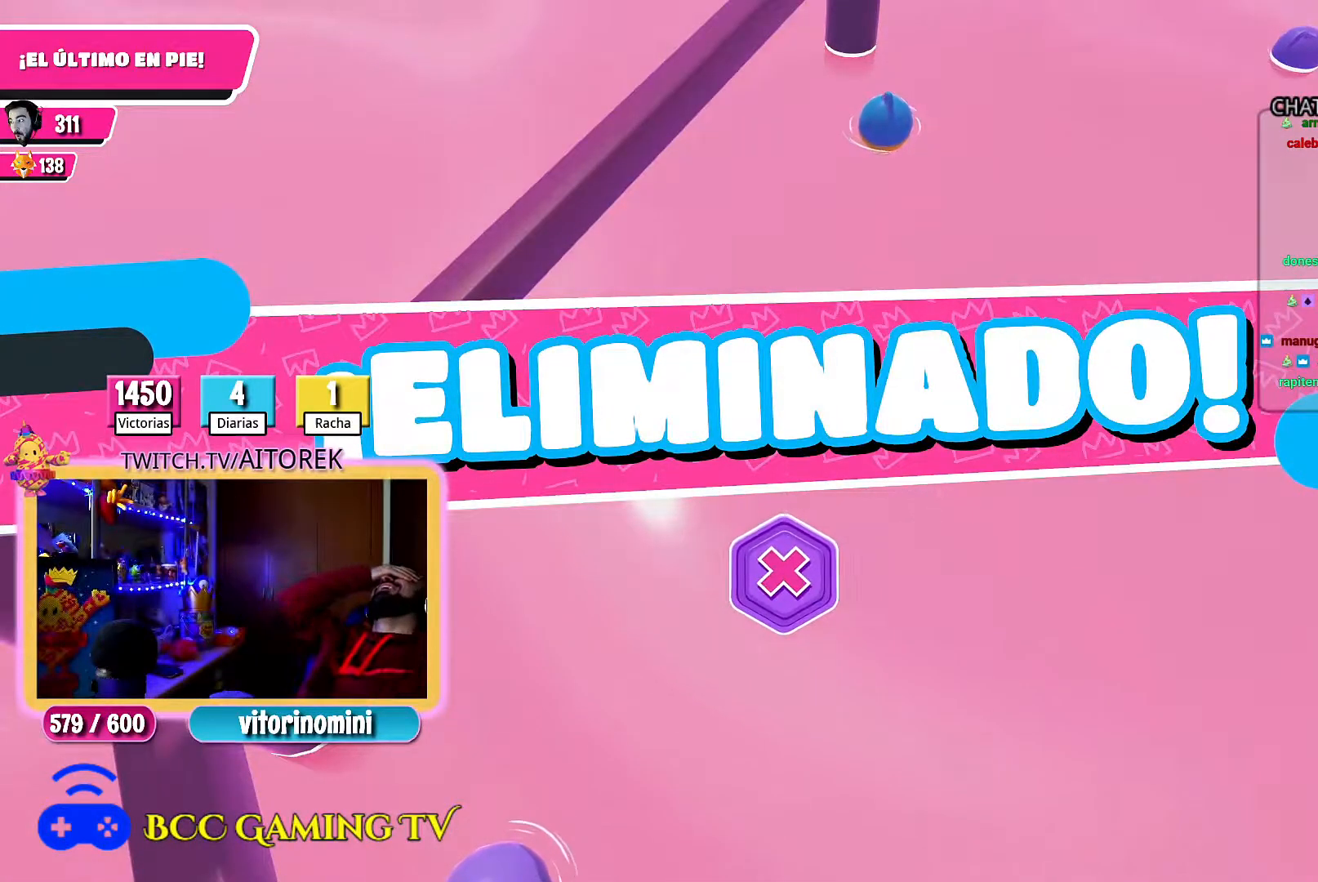
{"dt_ms": 500, "buttons": [], "left_stick": "center", "right_stick": "center", "button_events": []}
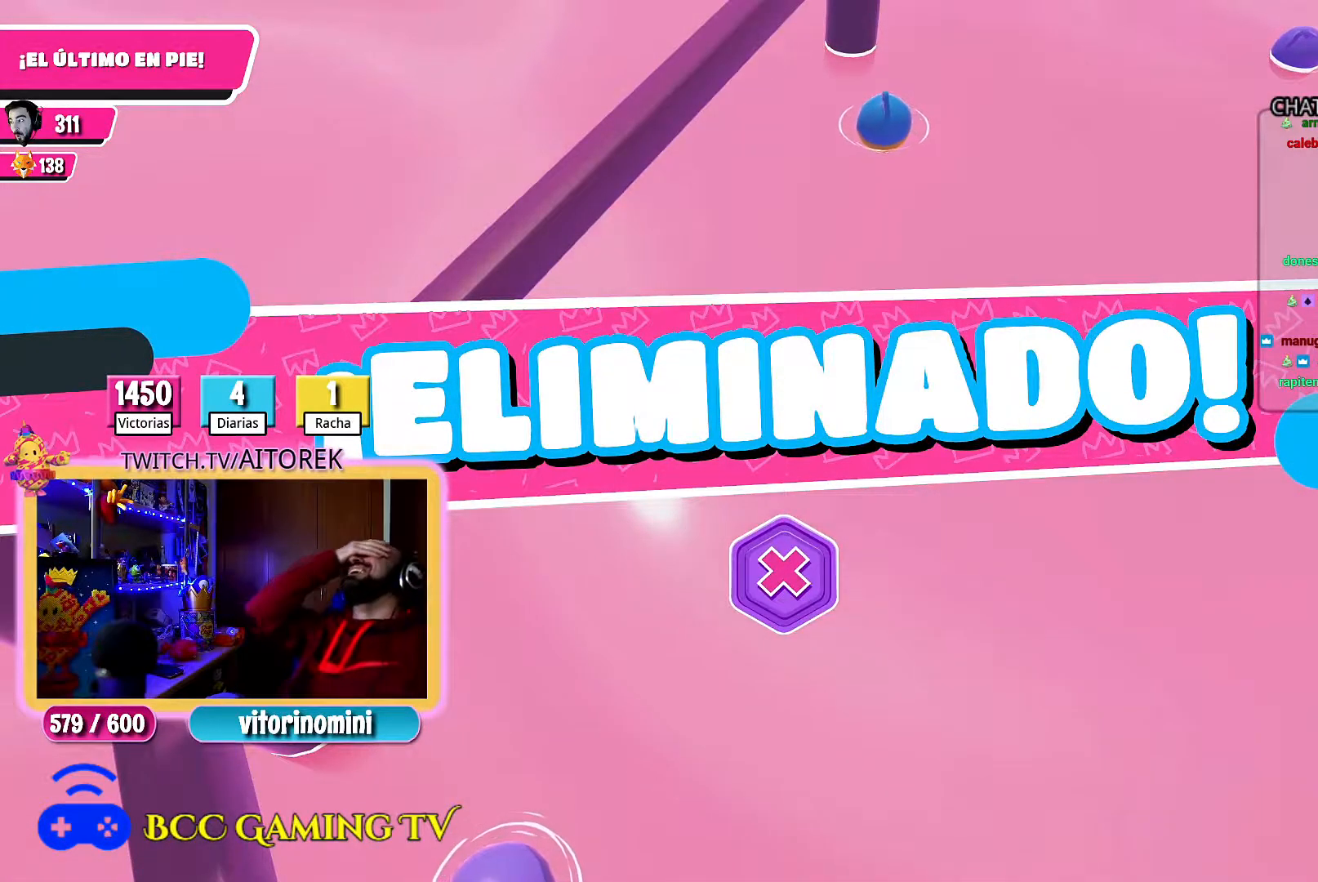
{"dt_ms": 500, "buttons": [], "left_stick": "center", "right_stick": "center", "button_events": []}